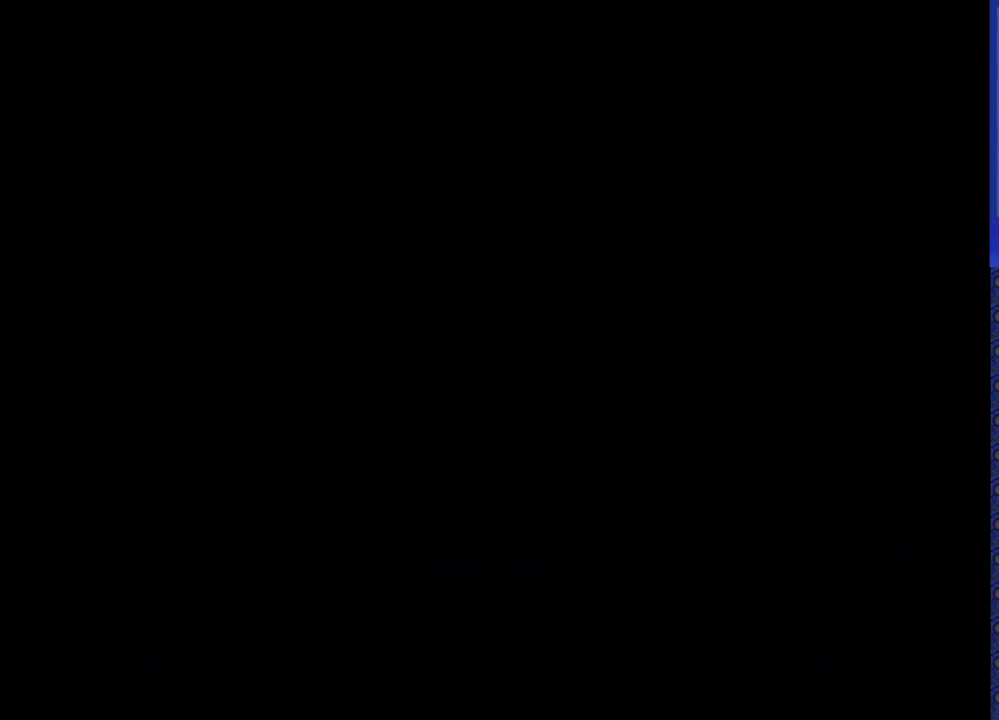
Gameplay with a controller (PlayStation layout); each line is a JSON object with the inputs held at the frame after it. "events" lists button and stick changes between this image and that frame as [ms after this image, input, new state], when the widget could be followed in between. Not read: L3 R3.
{"buttons": ["DPAD_UP"], "events": [[500, "DPAD_UP", "down"]]}
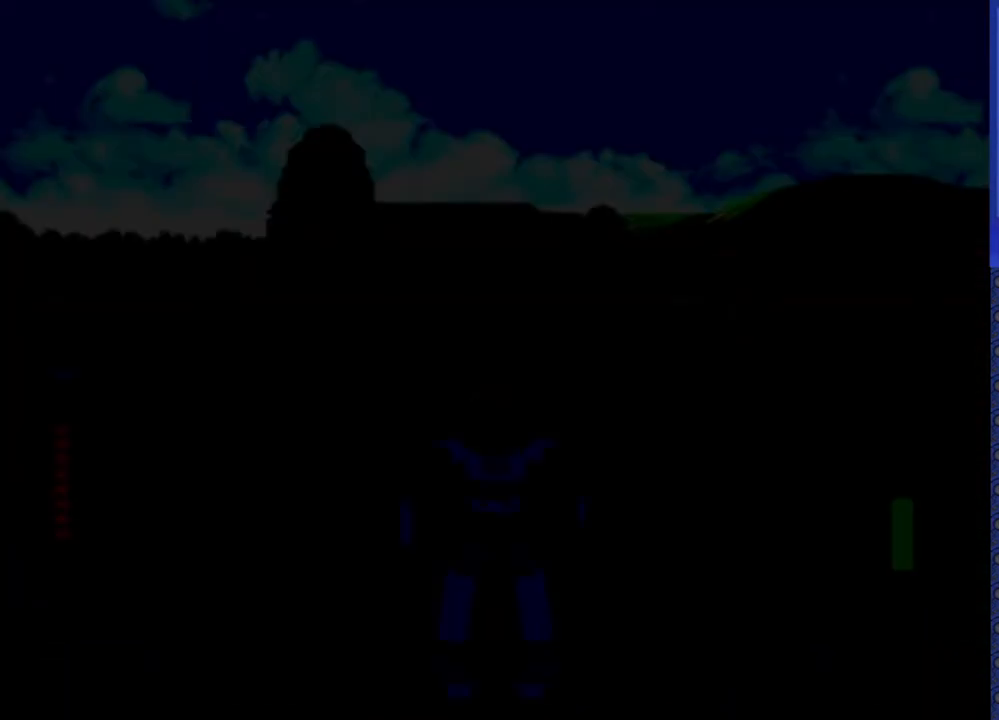
{"buttons": [], "events": [[200, "DPAD_UP", "up"]]}
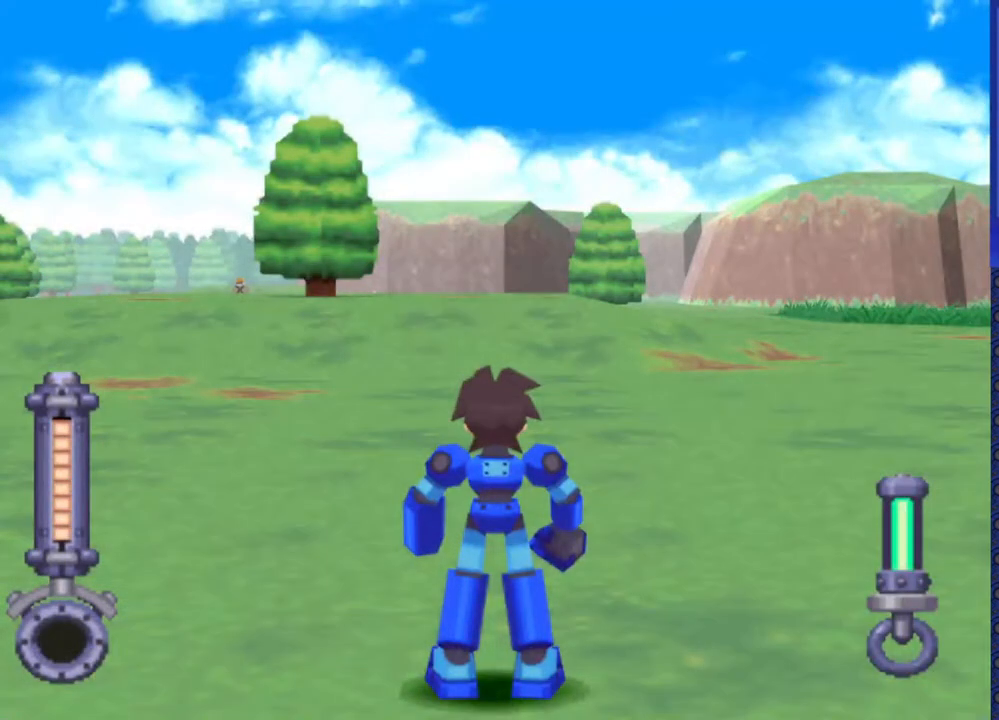
{"buttons": ["DPAD_UP"], "events": [[150, "DPAD_UP", "down"]]}
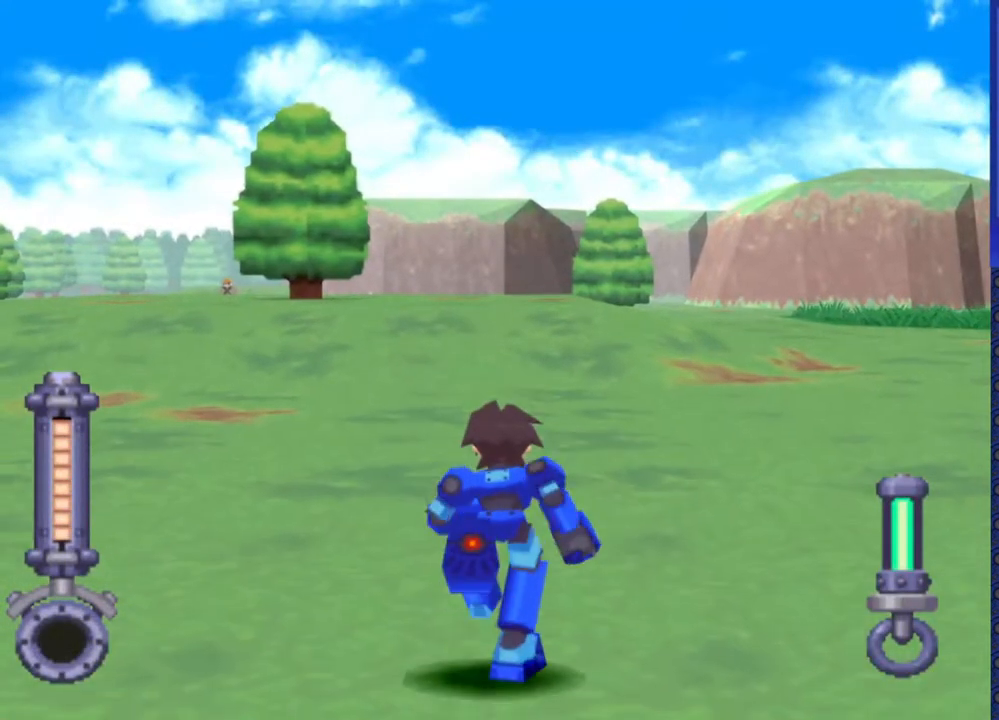
{"buttons": ["DPAD_UP", "DPAD_RIGHT"], "events": [[367, "DPAD_RIGHT", "down"]]}
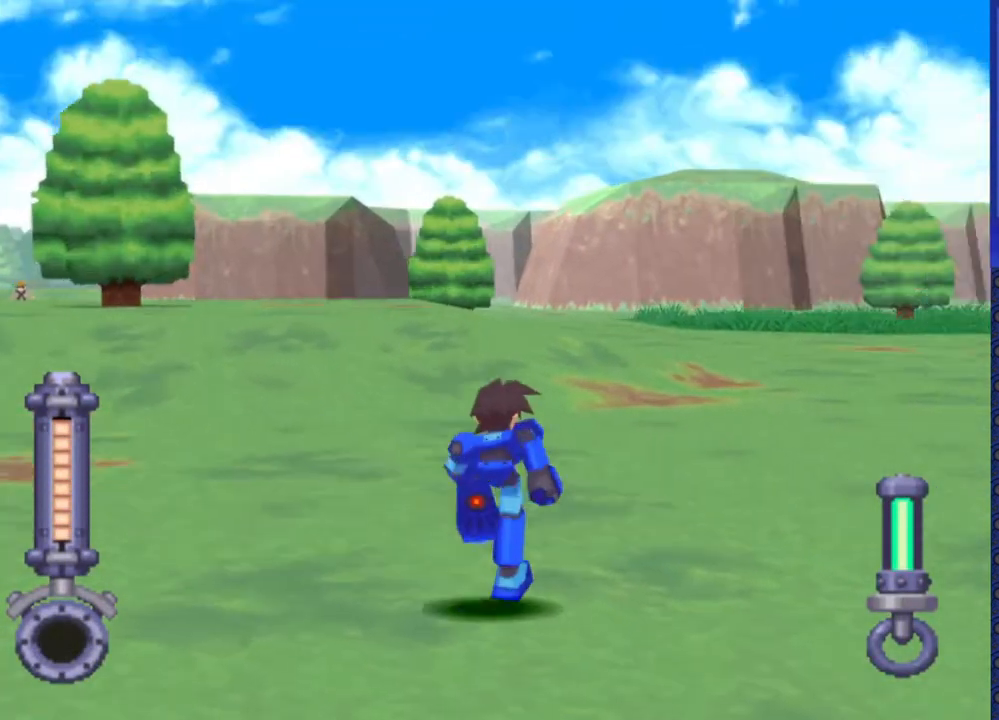
{"buttons": ["DPAD_UP"], "events": [[283, "DPAD_RIGHT", "up"]]}
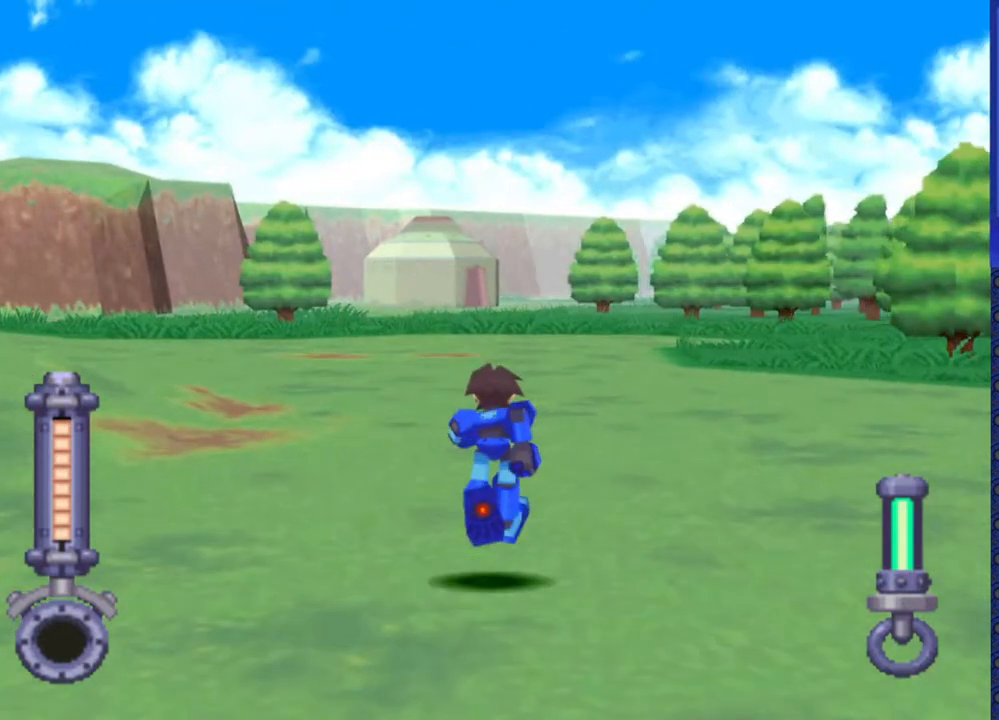
{"buttons": ["DPAD_UP"], "events": [[267, "DPAD_RIGHT", "down"], [417, "DPAD_RIGHT", "up"]]}
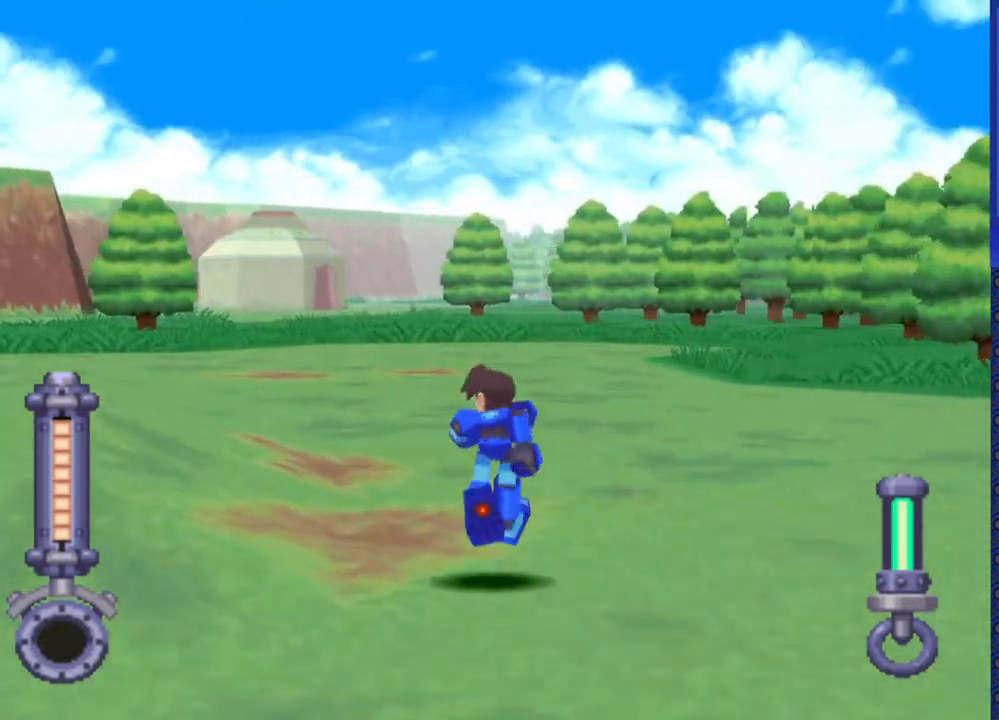
{"buttons": ["DPAD_UP", "DPAD_LEFT"], "events": [[183, "DPAD_LEFT", "down"]]}
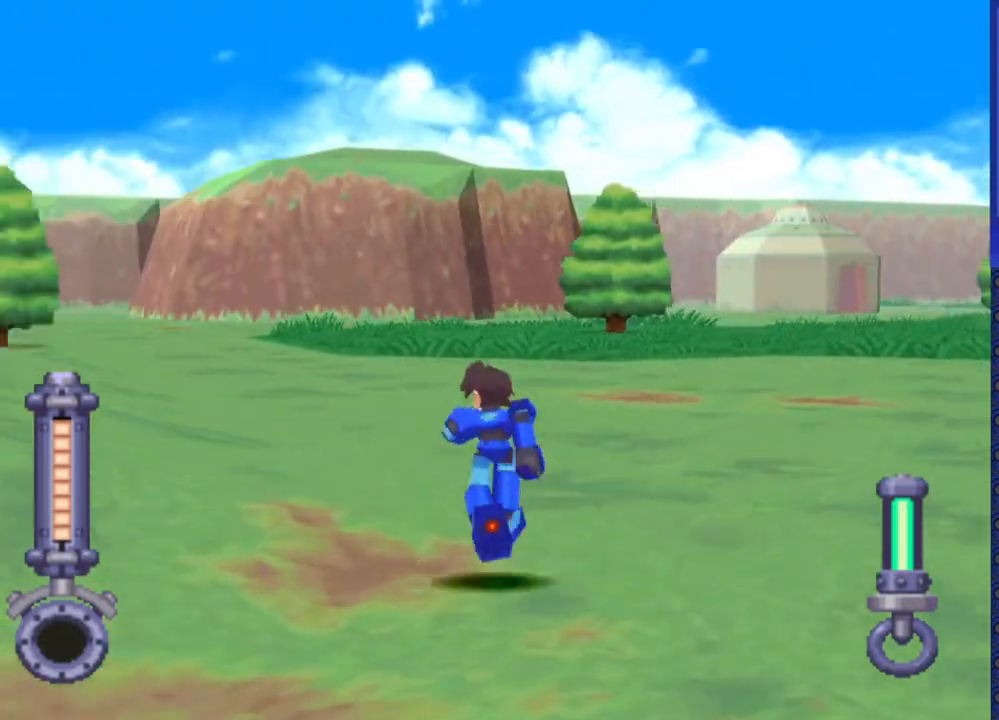
{"buttons": ["DPAD_UP"], "events": [[33, "DPAD_LEFT", "up"]]}
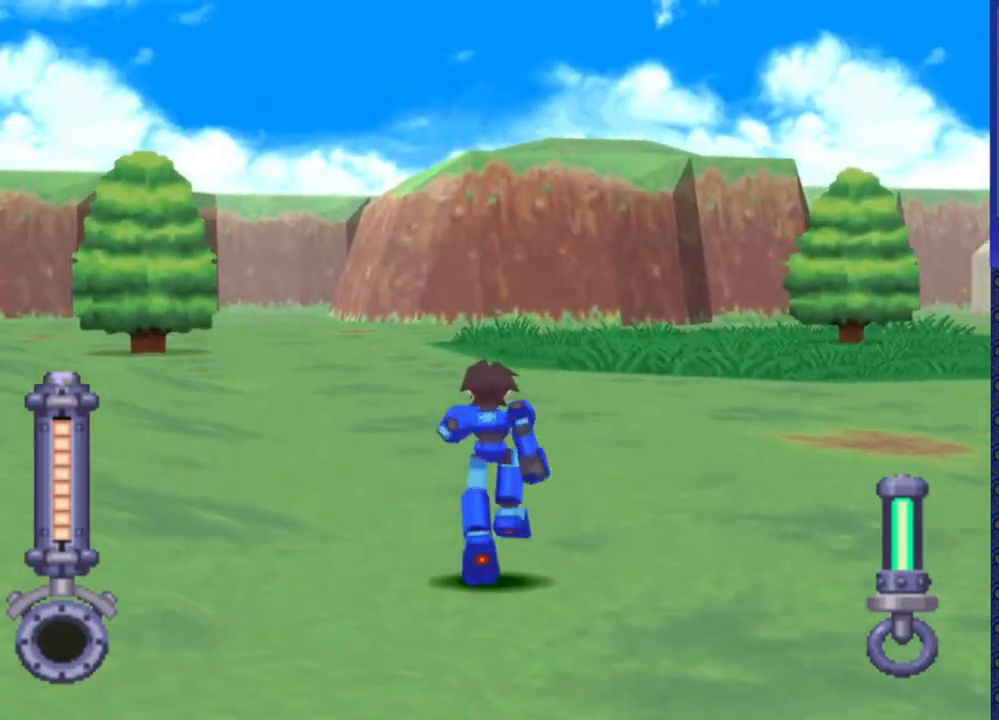
{"buttons": ["DPAD_UP"], "events": []}
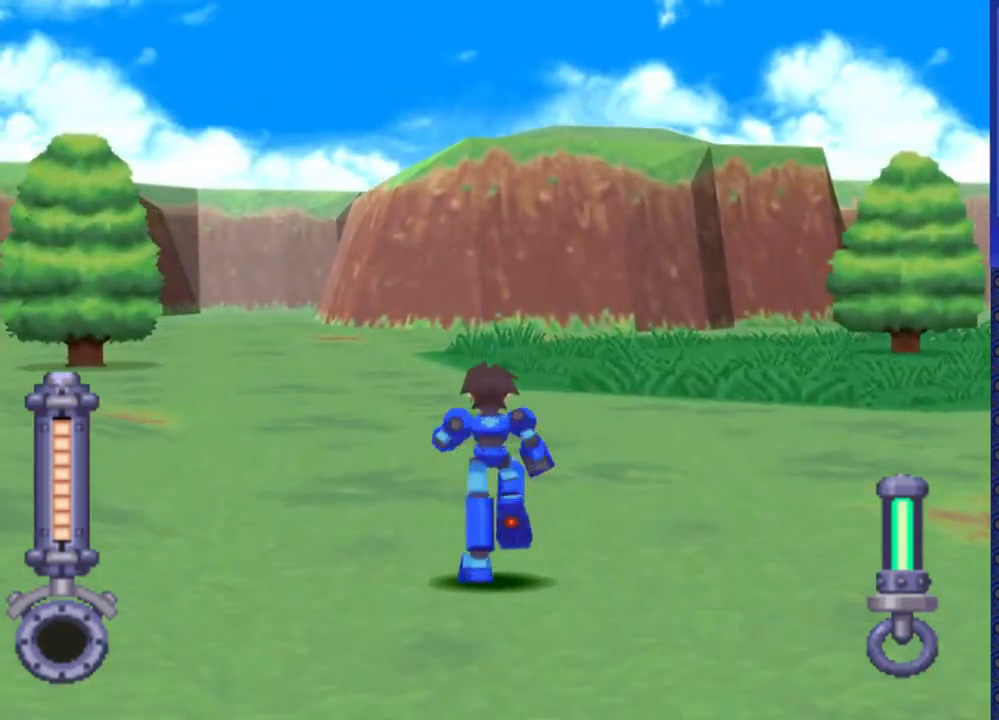
{"buttons": ["DPAD_UP"], "events": []}
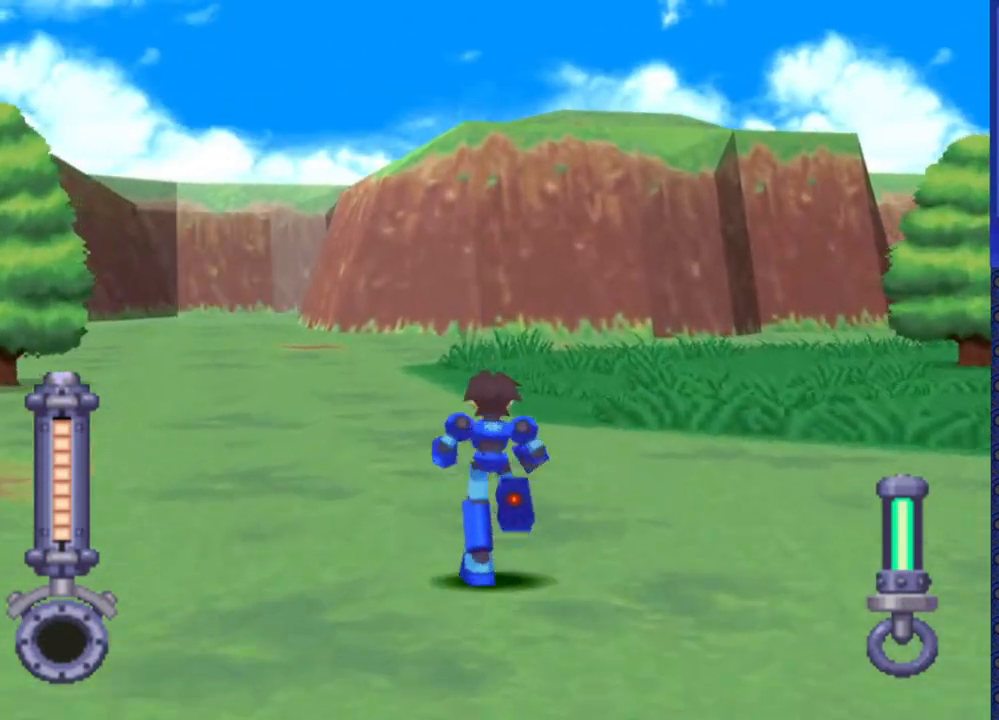
{"buttons": ["DPAD_UP"], "events": []}
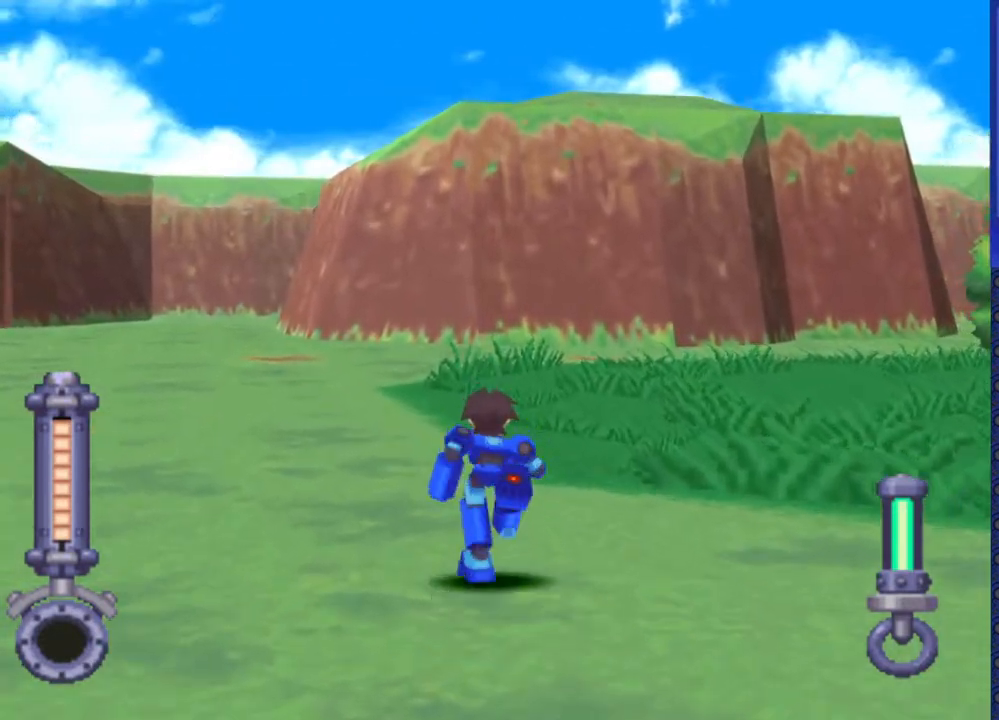
{"buttons": ["DPAD_UP"], "events": [[183, "DPAD_RIGHT", "down"], [450, "DPAD_RIGHT", "up"]]}
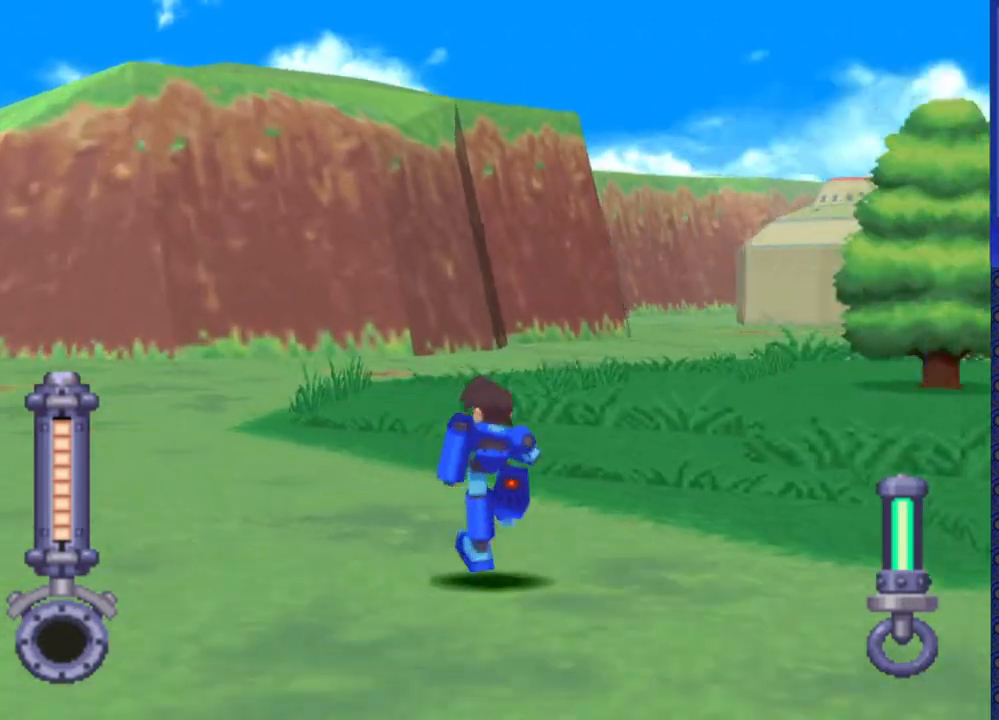
{"buttons": ["DPAD_UP"], "events": [[183, "DPAD_RIGHT", "down"], [333, "DPAD_RIGHT", "up"]]}
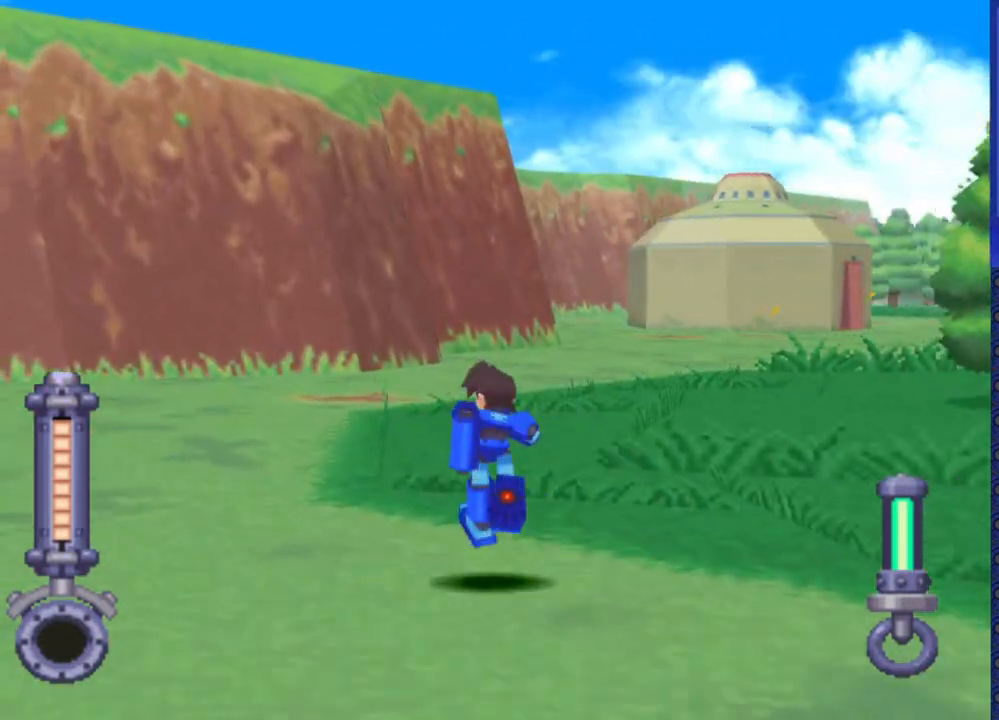
{"buttons": ["DPAD_UP"], "events": [[17, "DPAD_RIGHT", "down"], [167, "DPAD_RIGHT", "up"]]}
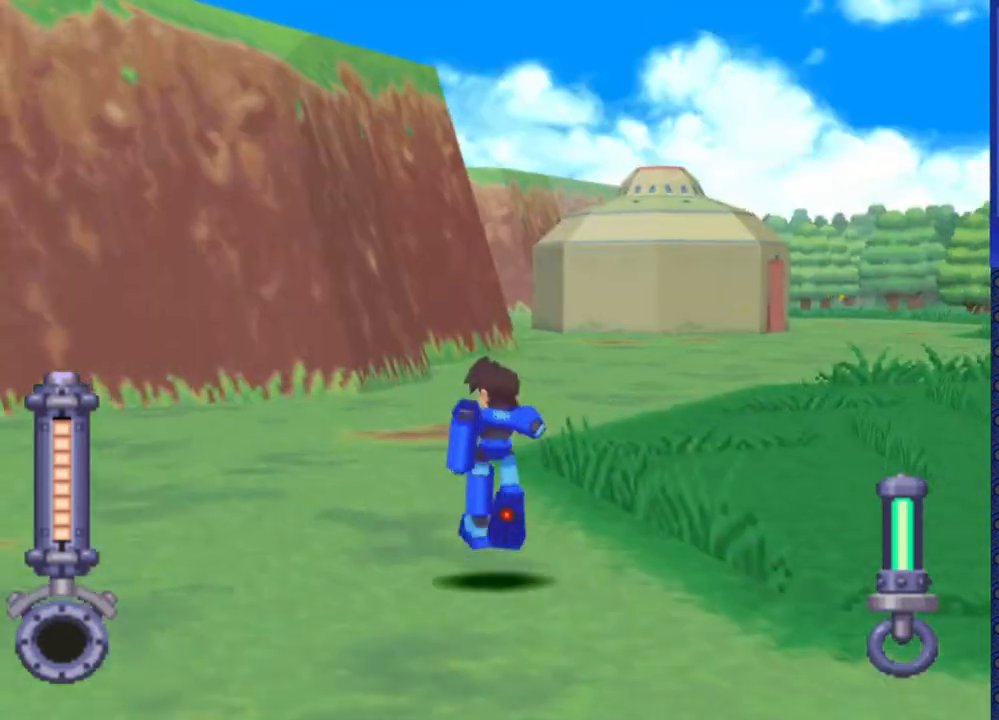
{"buttons": ["DPAD_UP"], "events": [[50, "DPAD_RIGHT", "down"], [200, "DPAD_RIGHT", "up"]]}
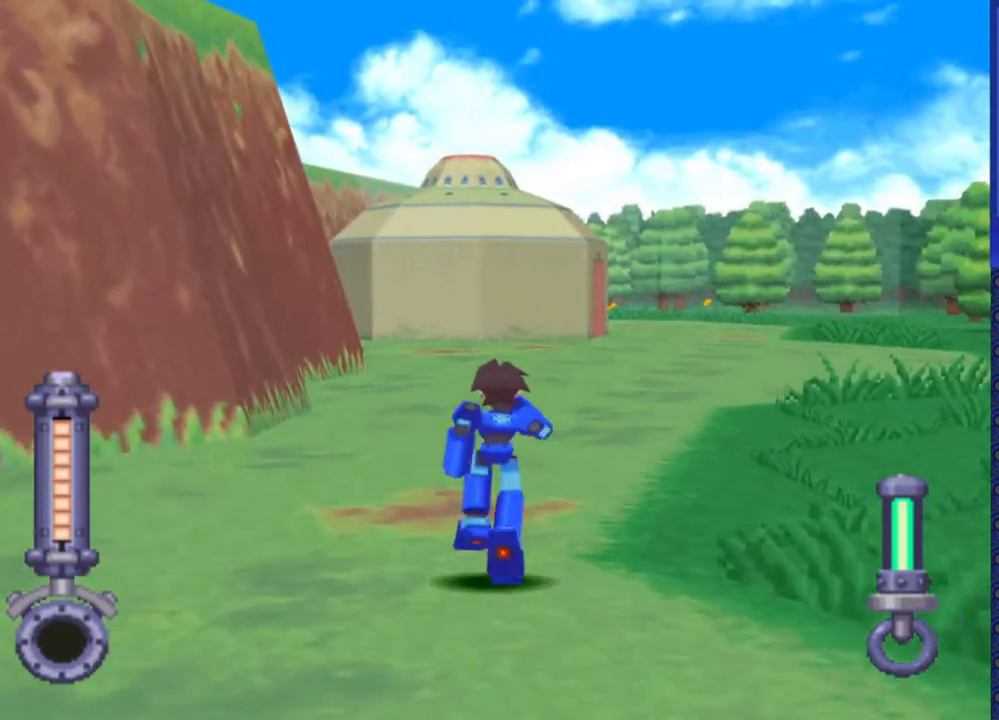
{"buttons": ["DPAD_UP"], "events": []}
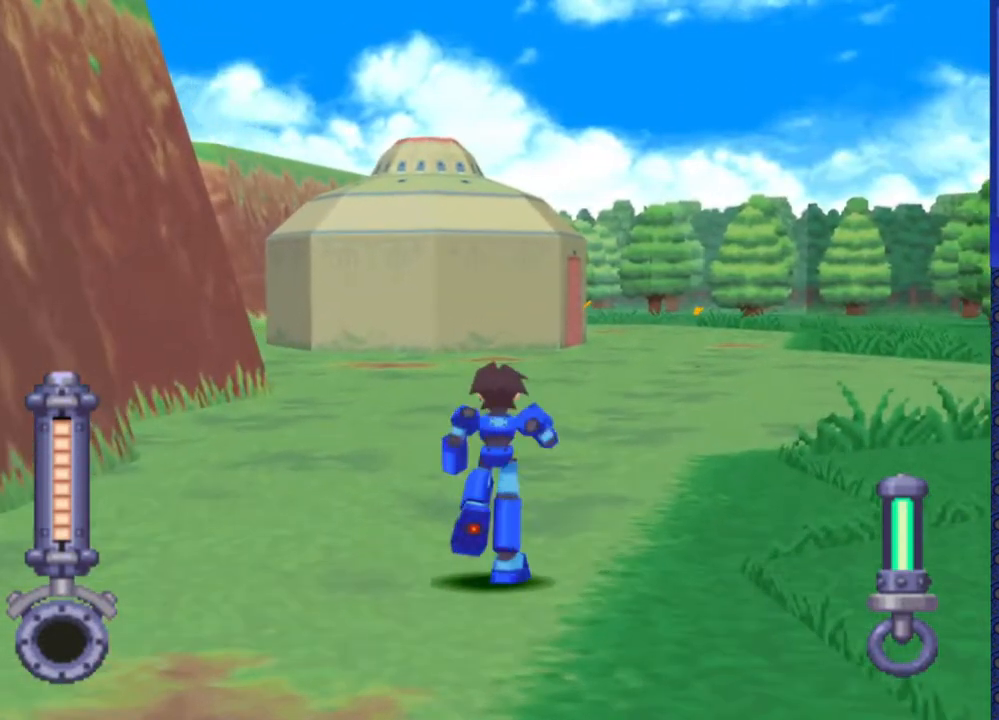
{"buttons": ["DPAD_UP"], "events": [[33, "DPAD_LEFT", "down"], [200, "DPAD_LEFT", "up"]]}
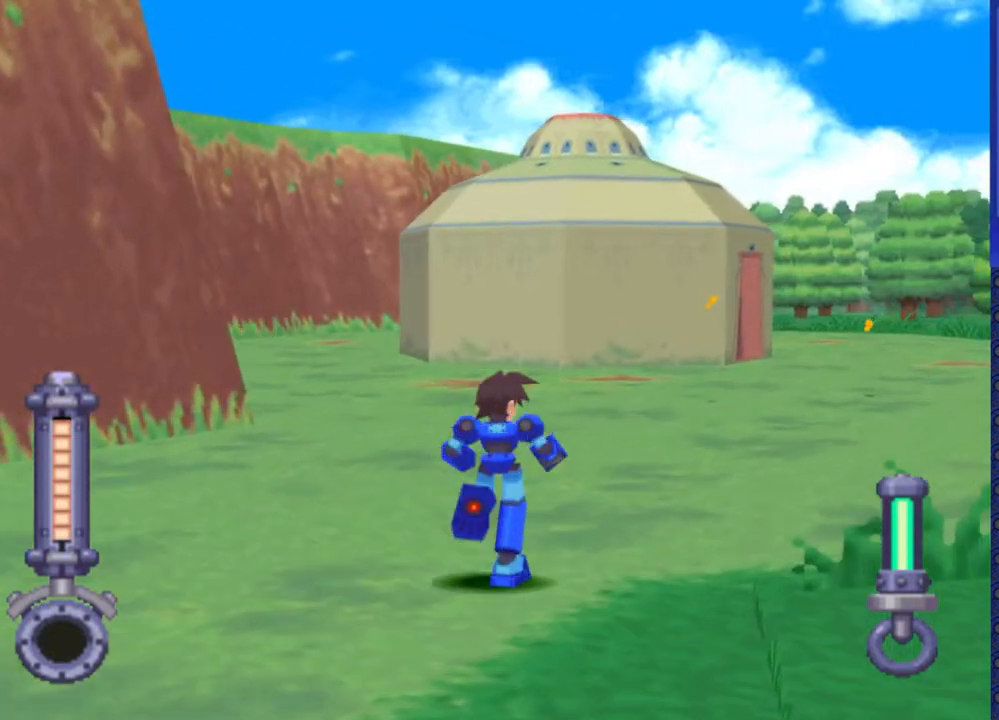
{"buttons": ["DPAD_UP"], "events": [[83, "DPAD_LEFT", "down"], [183, "DPAD_LEFT", "up"]]}
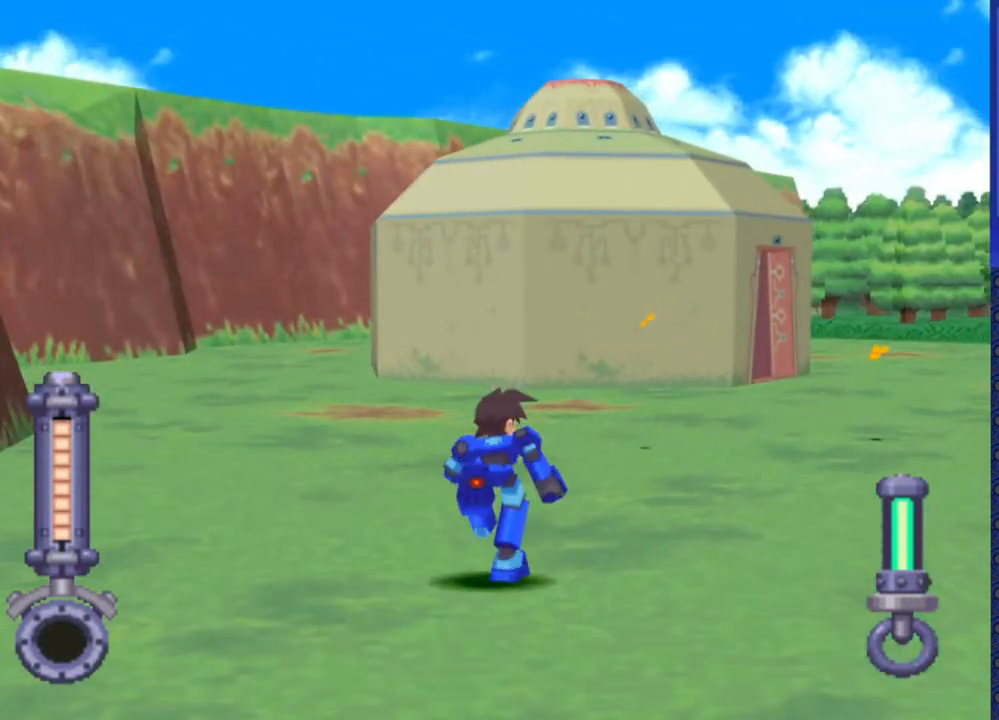
{"buttons": ["DPAD_UP"], "events": []}
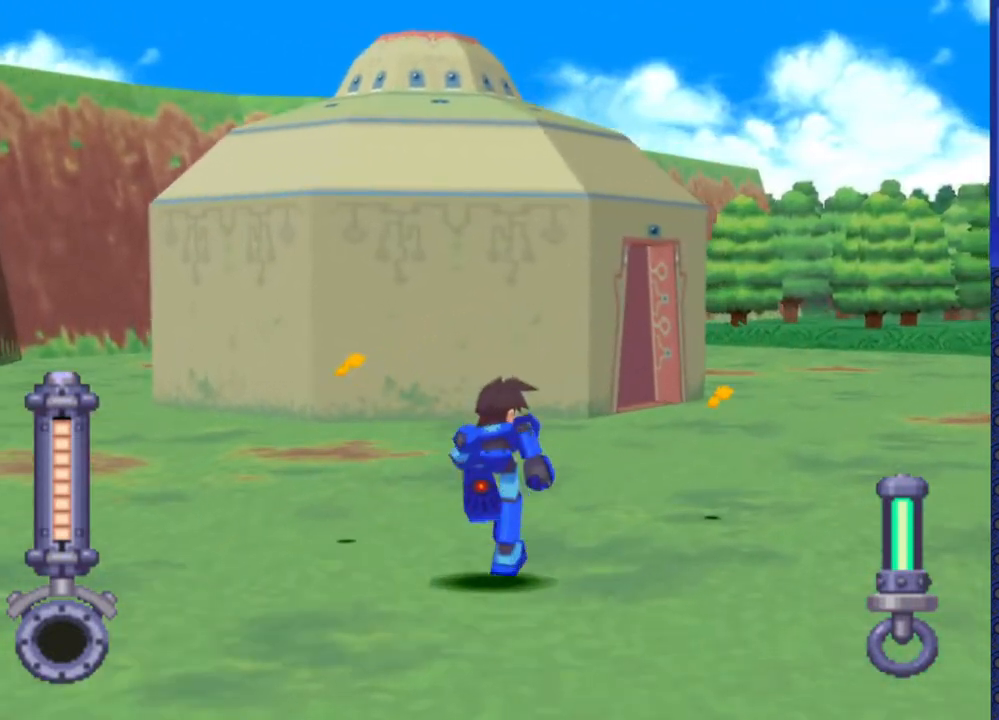
{"buttons": ["DPAD_UP", "DPAD_LEFT"], "events": [[350, "DPAD_LEFT", "down"]]}
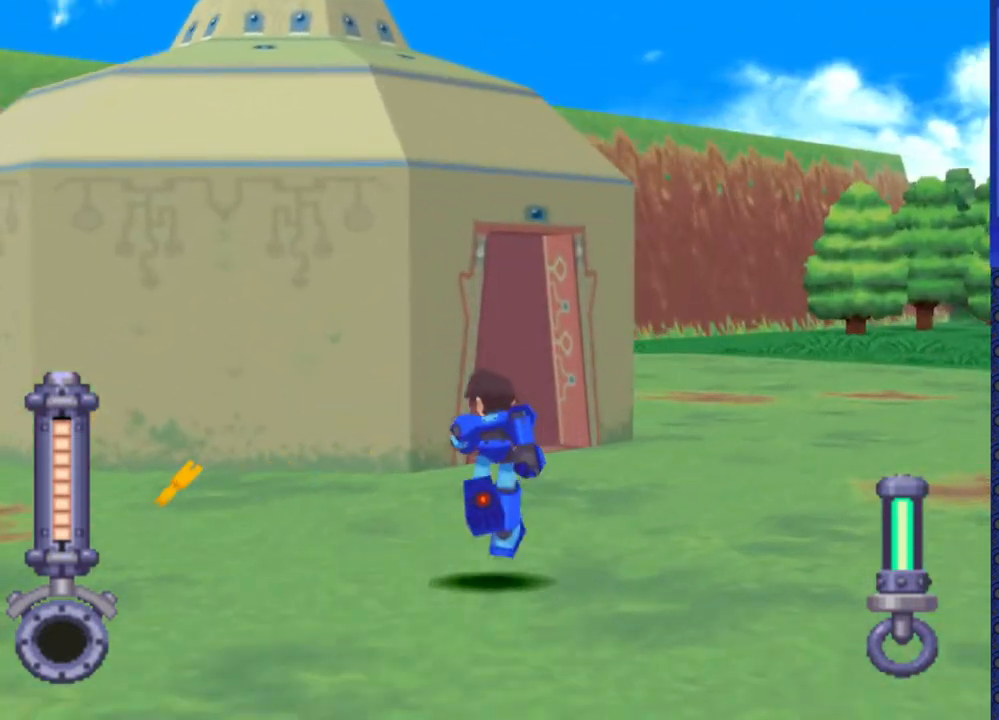
{"buttons": ["DPAD_UP", "DPAD_LEFT"], "events": [[217, "DPAD_LEFT", "up"], [350, "DPAD_LEFT", "down"]]}
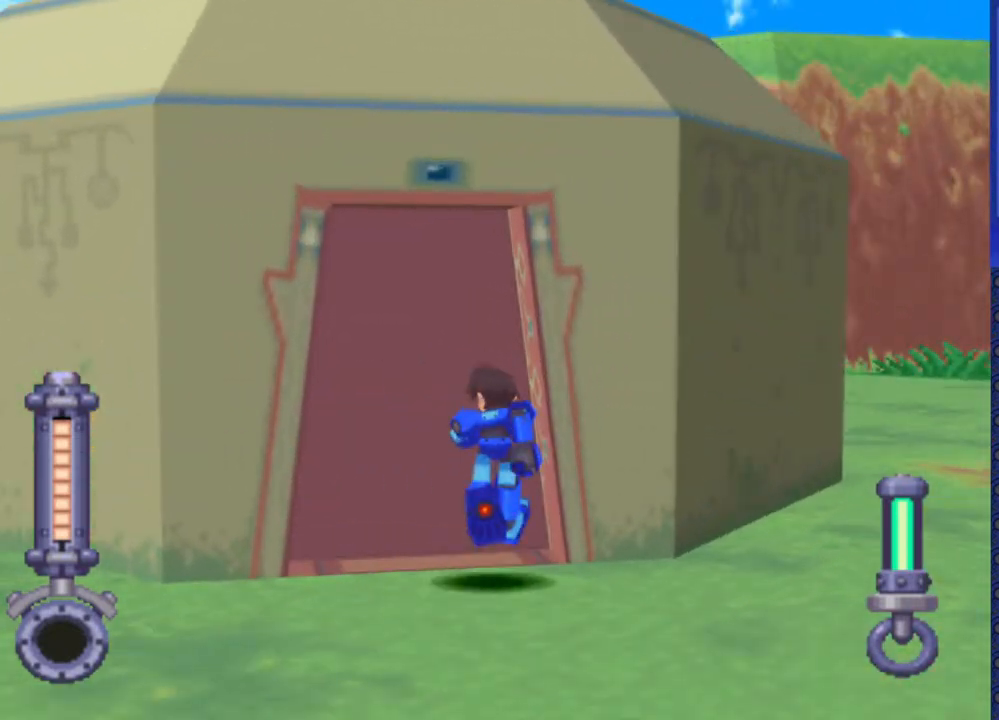
{"buttons": [], "events": [[17, "DPAD_LEFT", "up"], [50, "CIRCLE", "down"], [83, "DPAD_UP", "up"], [167, "CIRCLE", "up"]]}
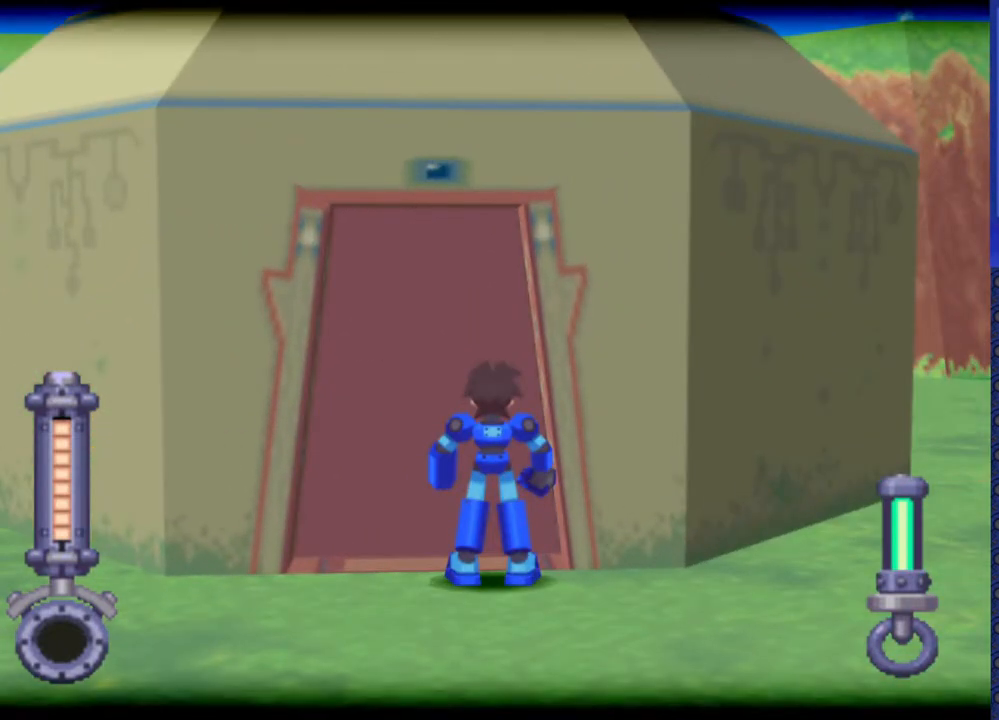
{"buttons": [], "events": []}
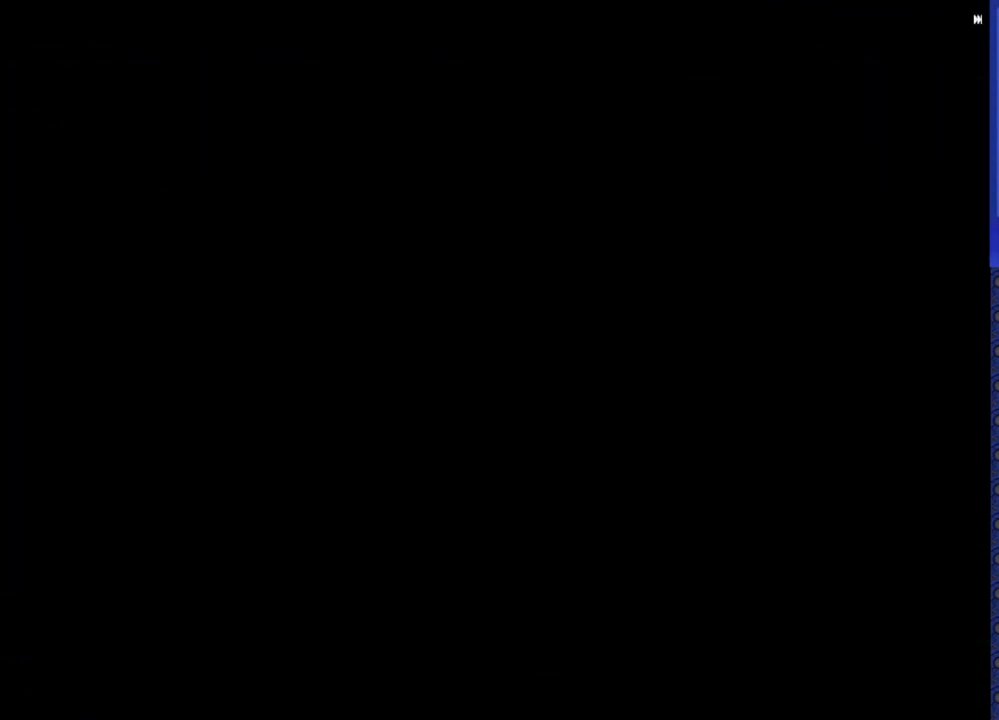
{"buttons": [], "events": []}
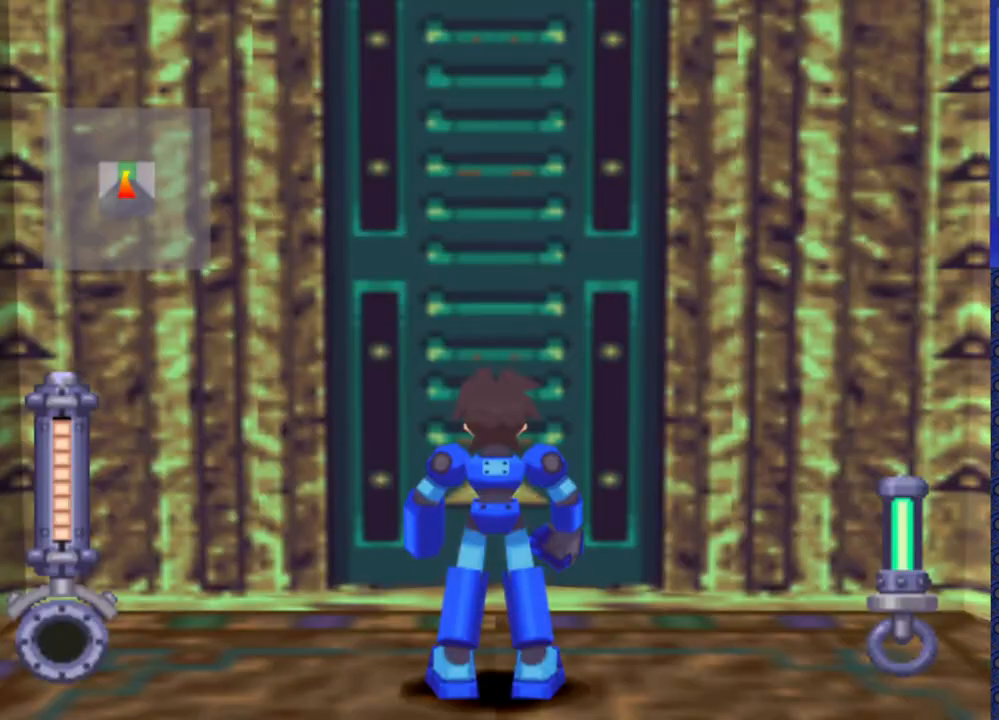
{"buttons": [], "events": []}
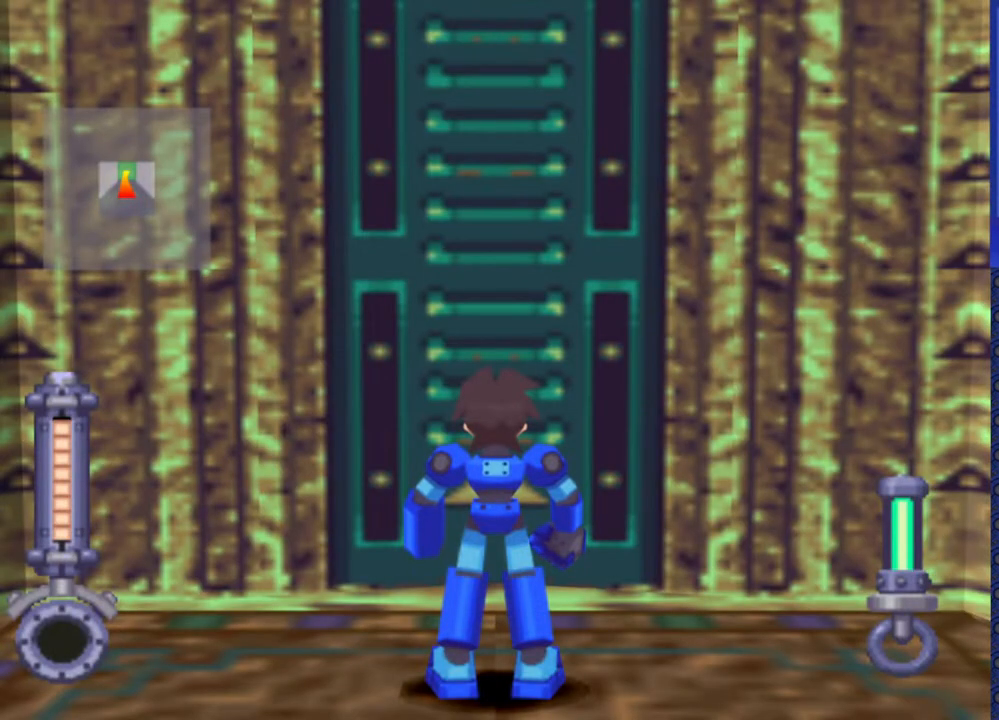
{"buttons": ["DPAD_LEFT"], "events": [[233, "DPAD_LEFT", "down"]]}
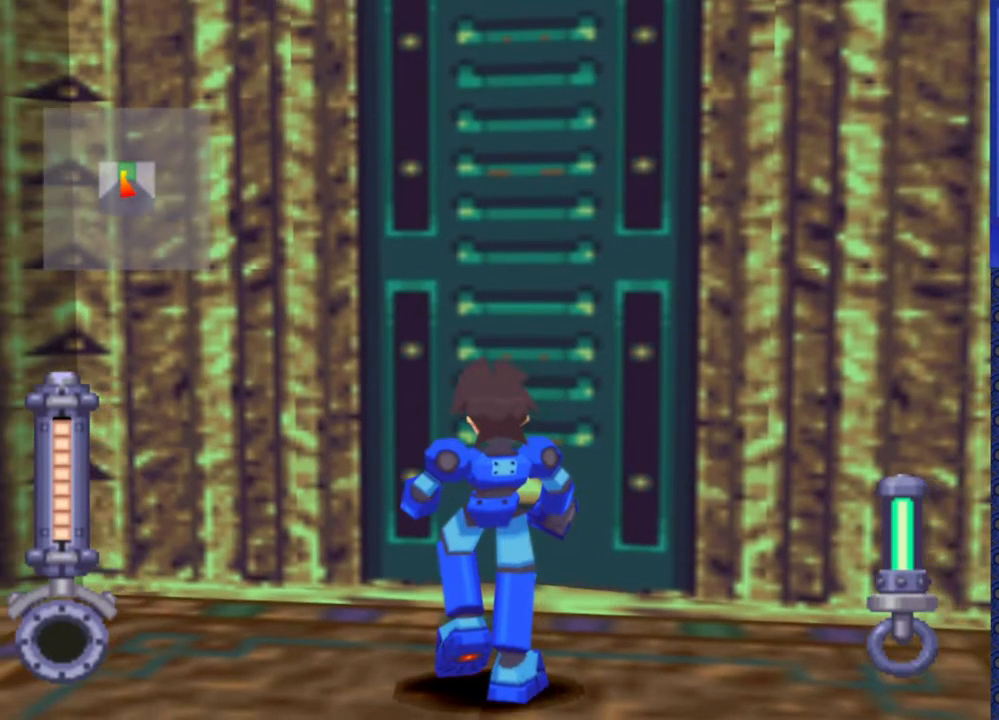
{"buttons": ["DPAD_LEFT"], "events": []}
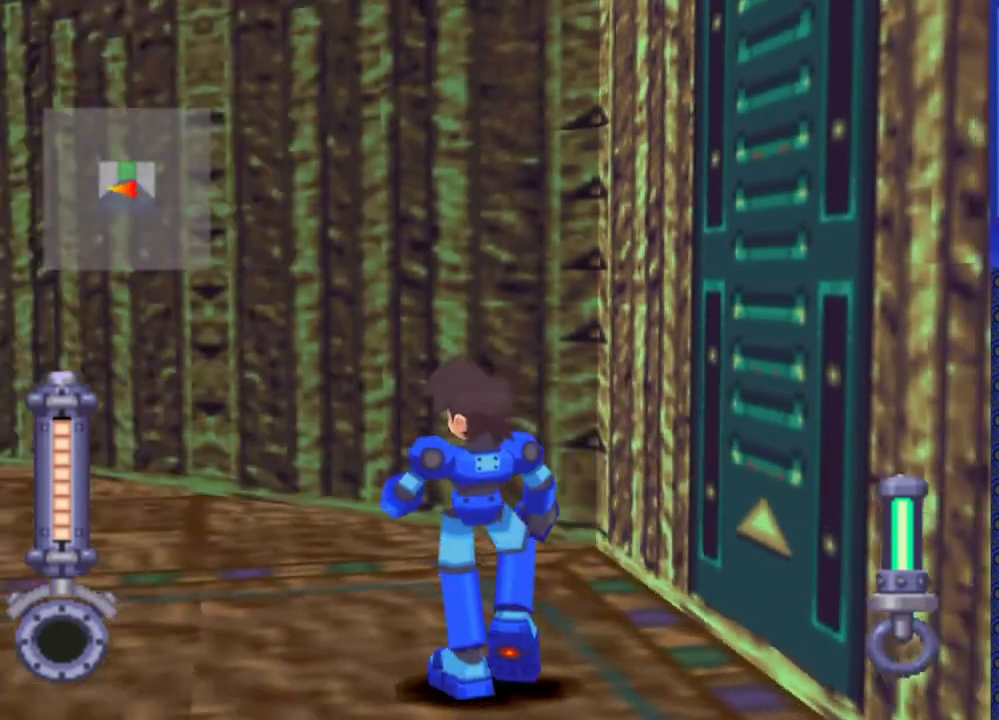
{"buttons": ["DPAD_UP"], "events": [[183, "DPAD_LEFT", "up"], [383, "DPAD_UP", "down"]]}
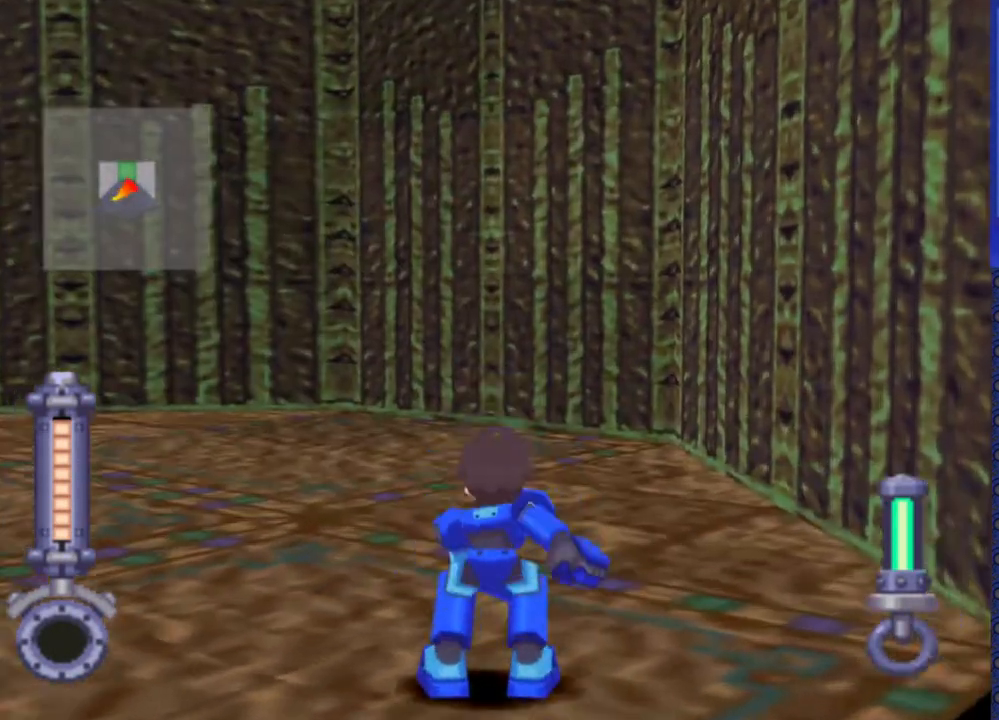
{"buttons": ["DPAD_UP"], "events": []}
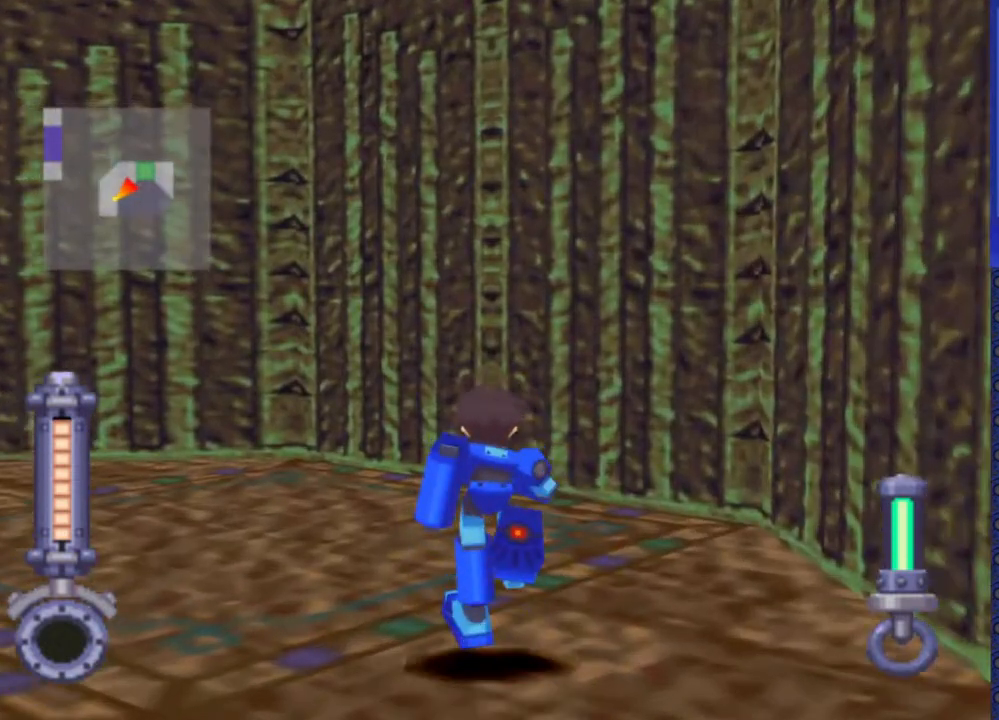
{"buttons": ["DPAD_UP", "DPAD_LEFT"], "events": [[33, "DPAD_LEFT", "down"]]}